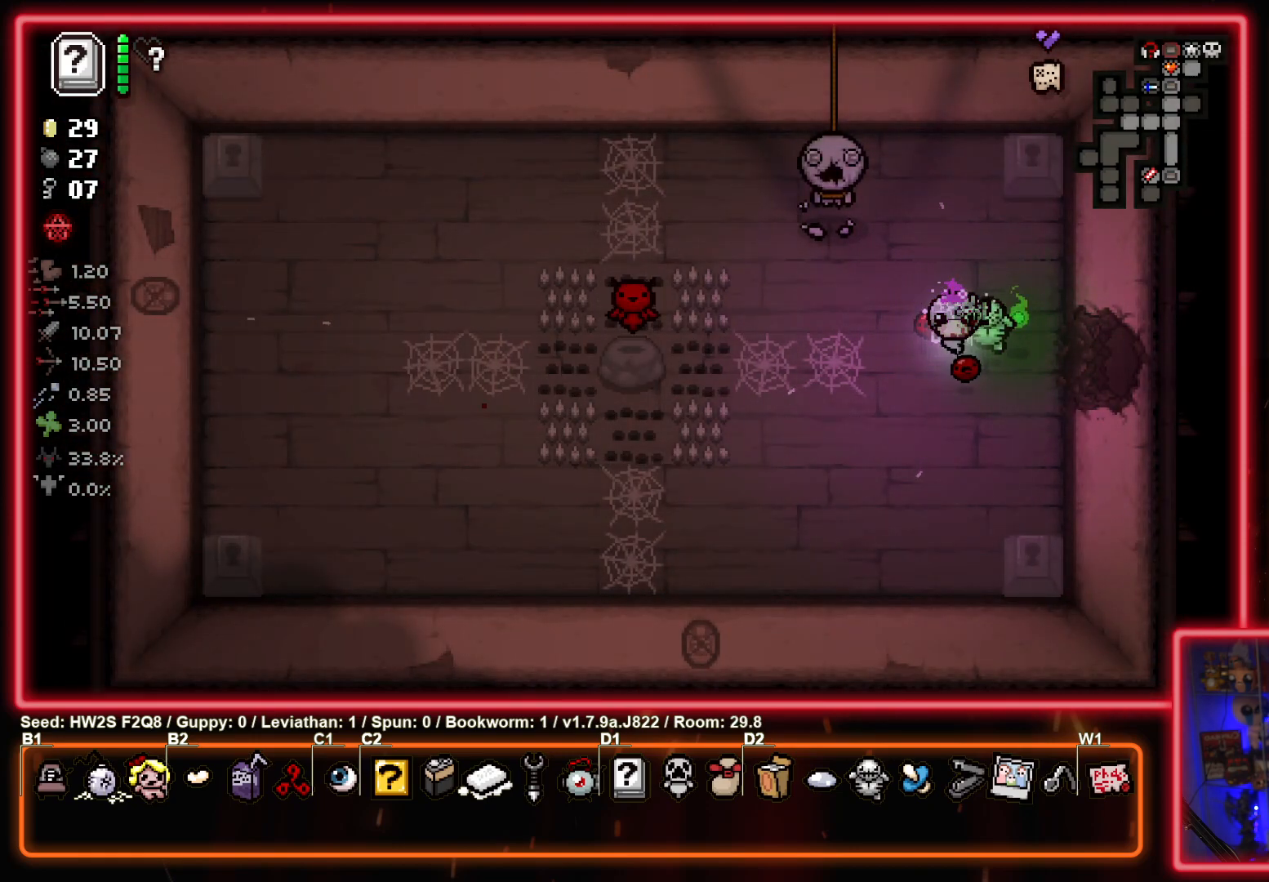
Gameplay with a controller (PlayStation layout); each line is a JSON object with the inputs held at the frame after it. "events" lists button and stick changes between this image and that frame as [ms after this image, input, new state], when the widget could be followed in between. Not read: right_stick.
{"buttons": [], "left_stick": "left", "events": [[167, "left_stick", "left"]]}
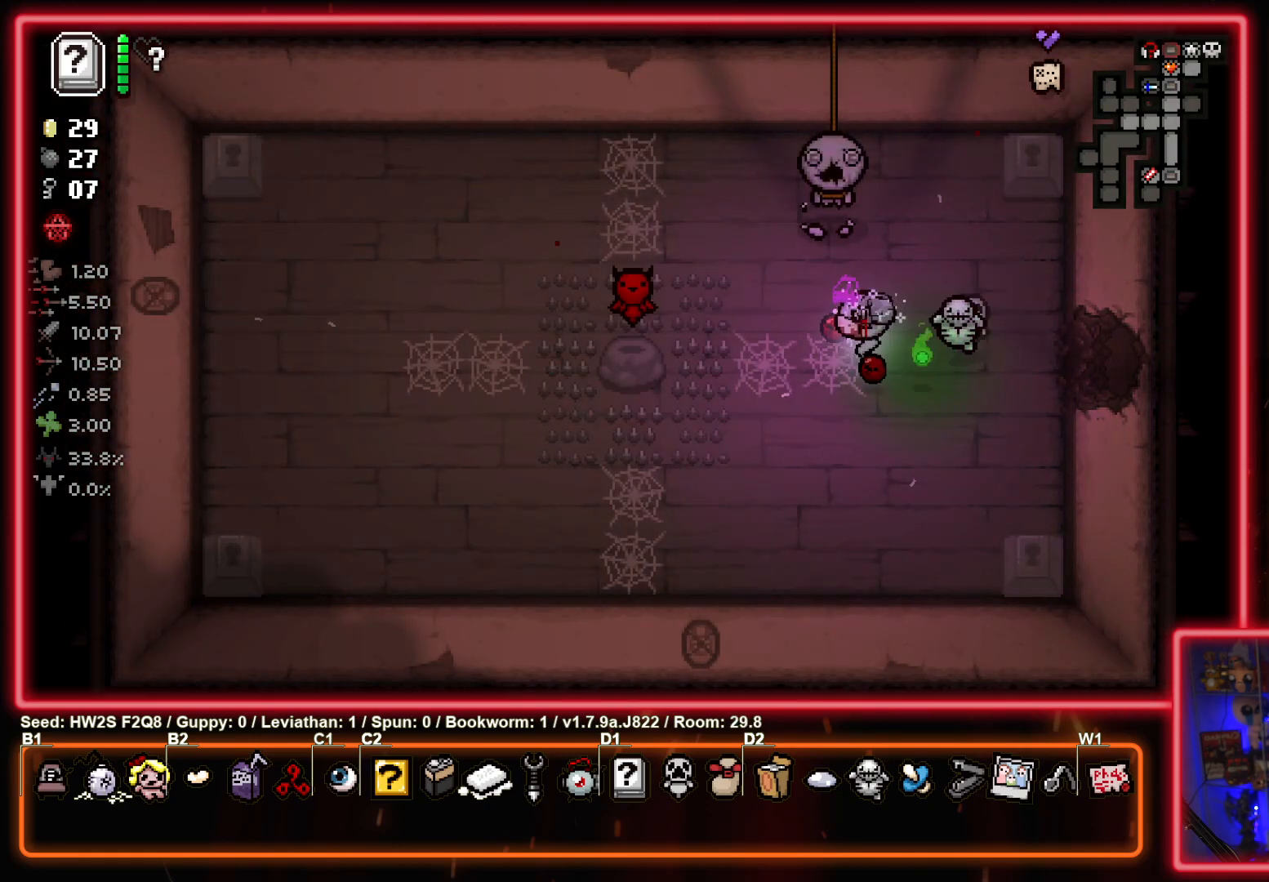
{"buttons": [], "left_stick": "left", "events": [[100, "left_stick", "center"], [483, "left_stick", "left"]]}
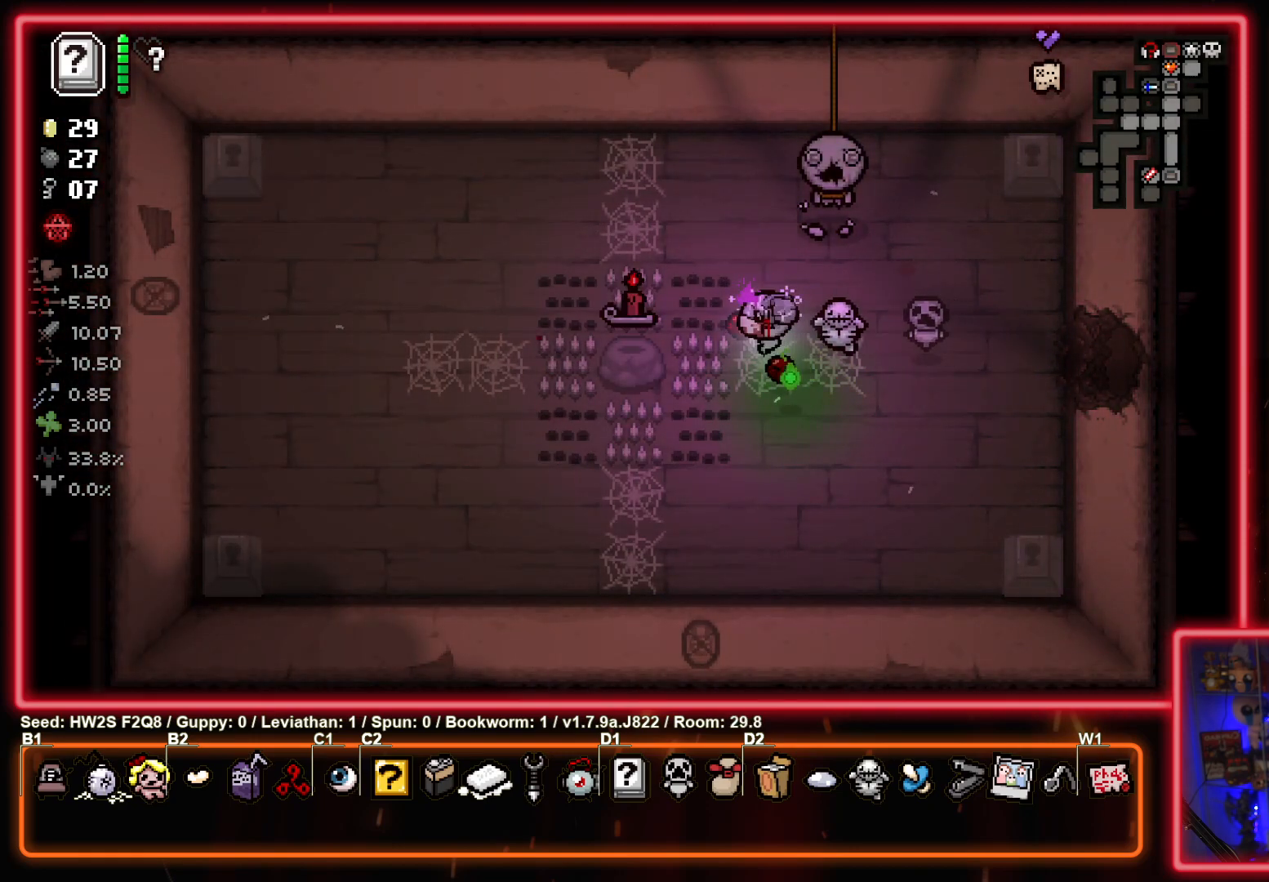
{"buttons": [], "left_stick": "center", "events": [[133, "left_stick", "center"], [217, "left_stick", "left"], [483, "left_stick", "center"]]}
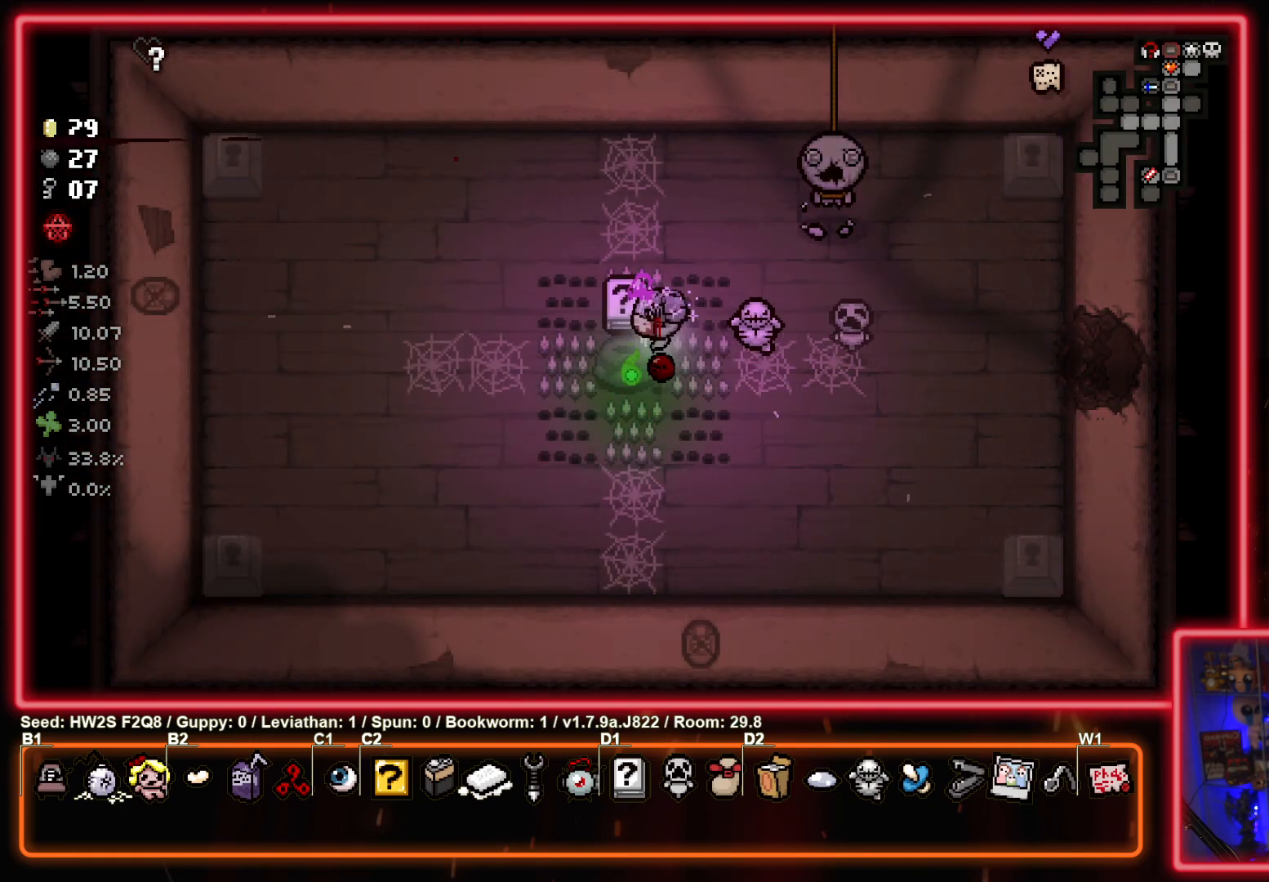
{"buttons": [], "left_stick": "center", "events": [[17, "left_stick", "right"], [183, "left_stick", "center"]]}
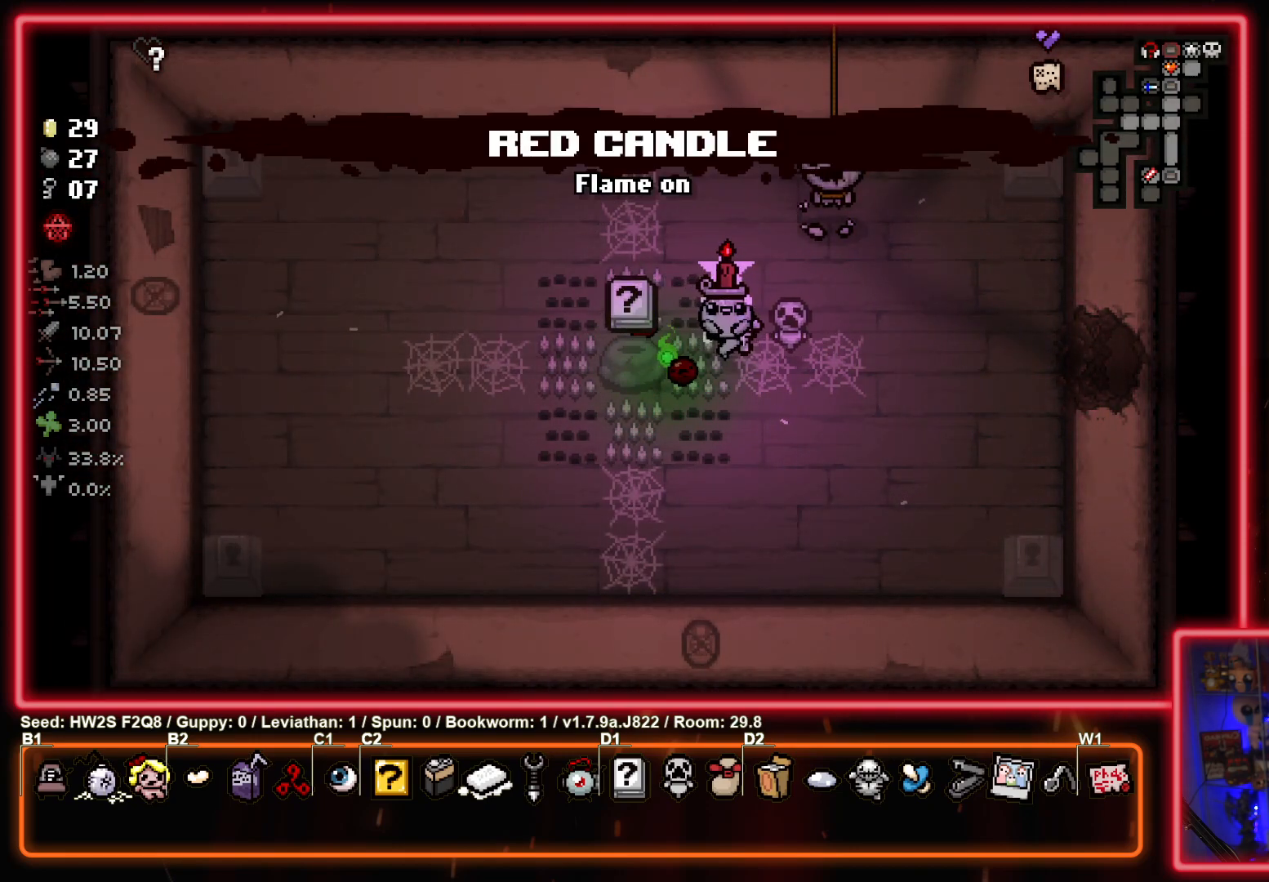
{"buttons": [], "left_stick": "center", "events": []}
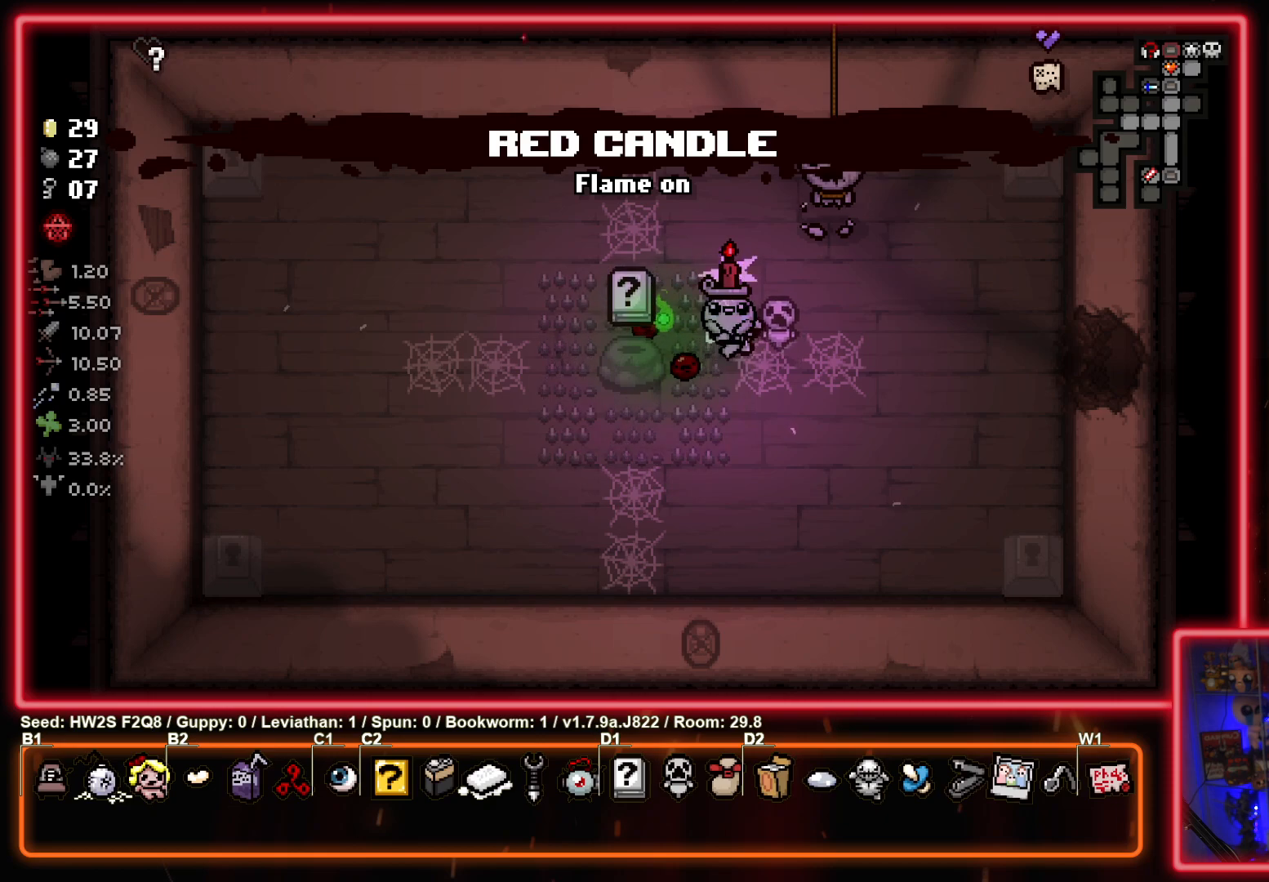
{"buttons": [], "left_stick": "left", "events": [[150, "left_stick", "left"], [317, "left_stick", "center"], [450, "left_stick", "left"]]}
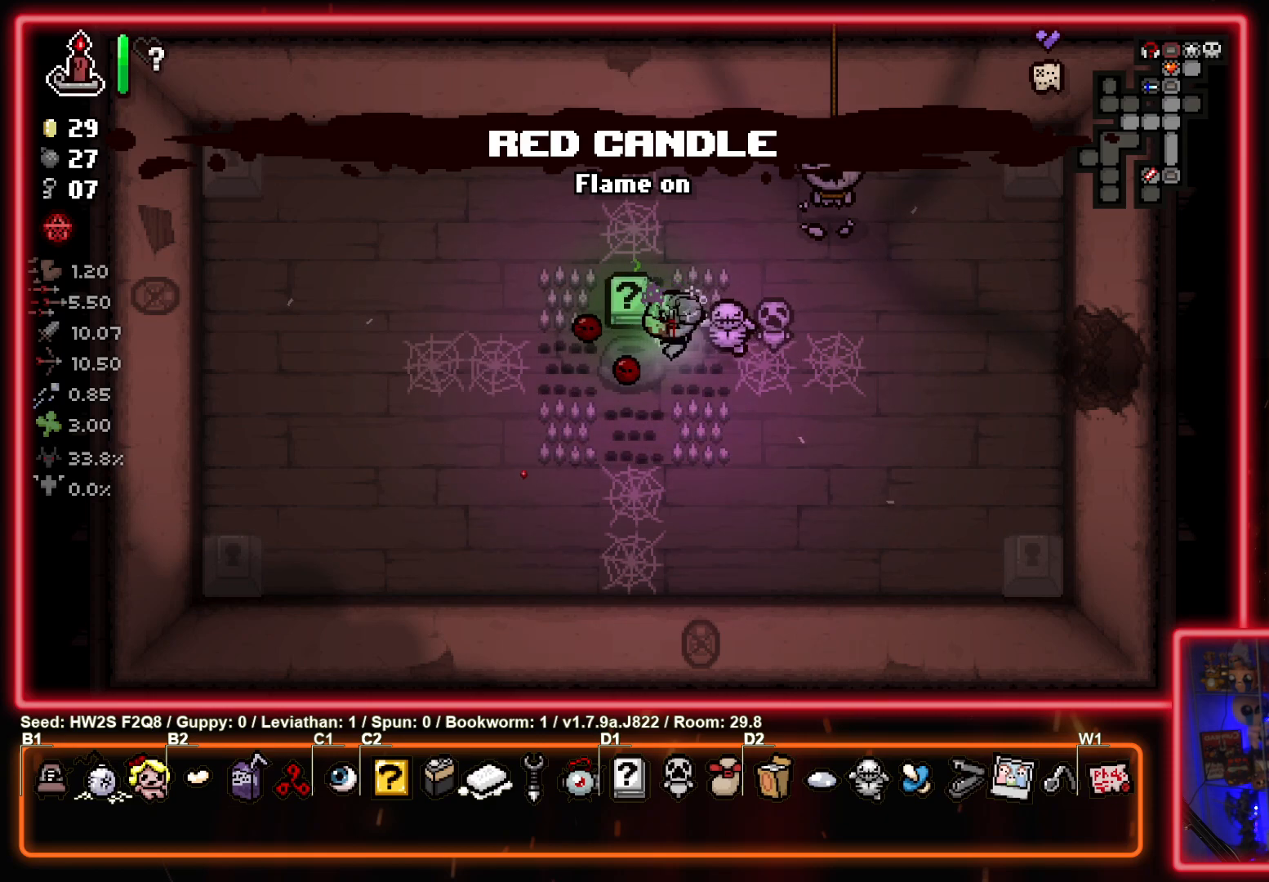
{"buttons": [], "left_stick": "right", "events": [[100, "left_stick", "center"], [217, "left_stick", "right"], [333, "left_stick", "left"], [500, "left_stick", "right"]]}
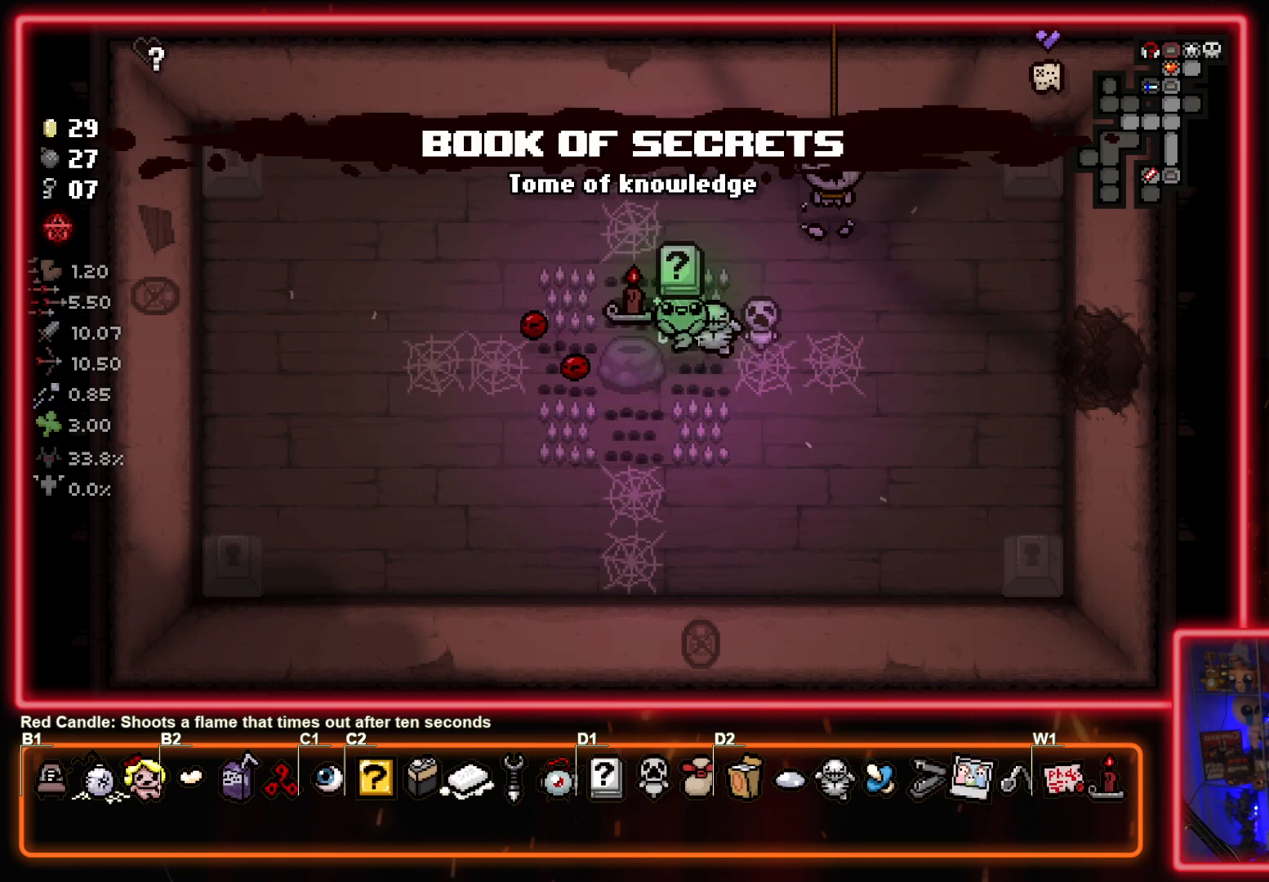
{"buttons": [], "left_stick": "right", "events": []}
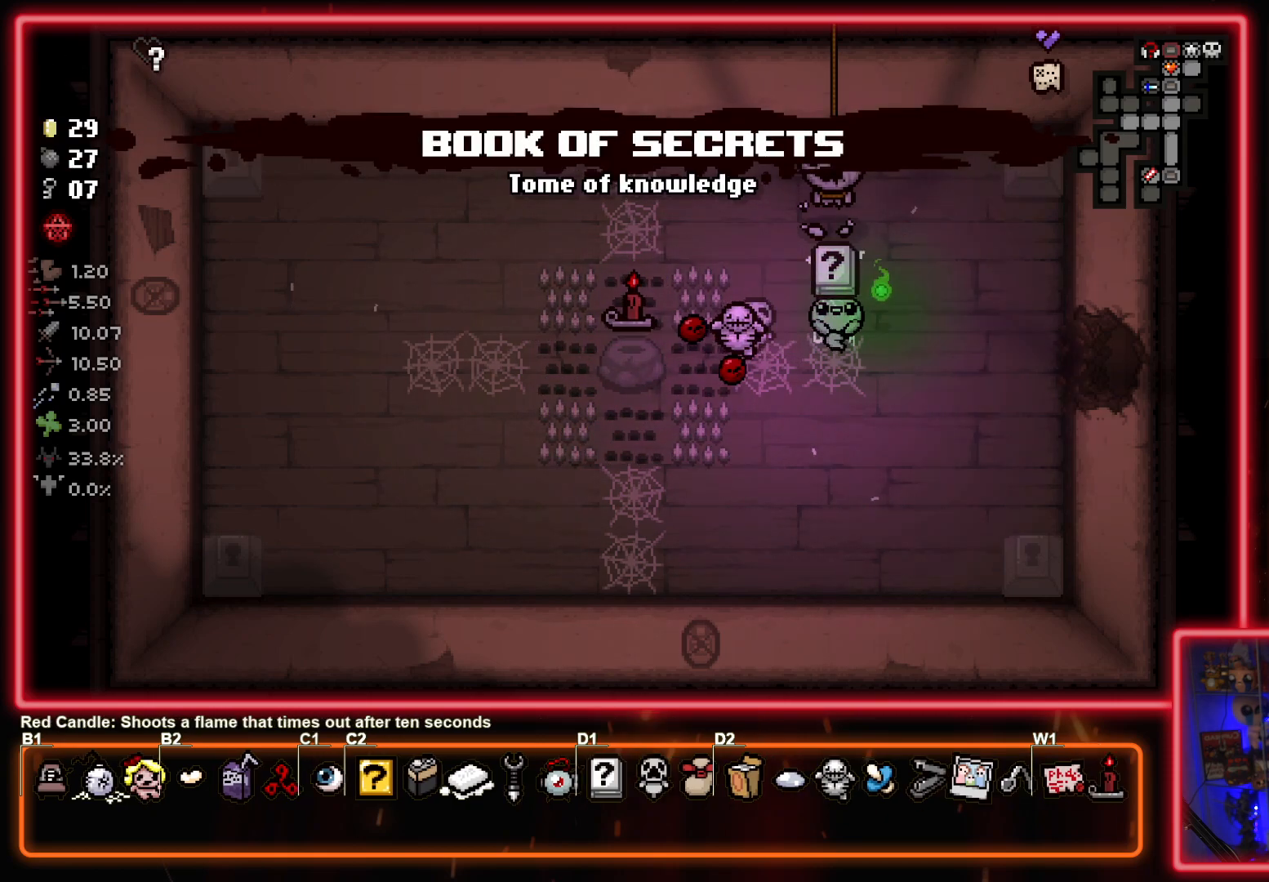
{"buttons": [], "left_stick": "right", "events": []}
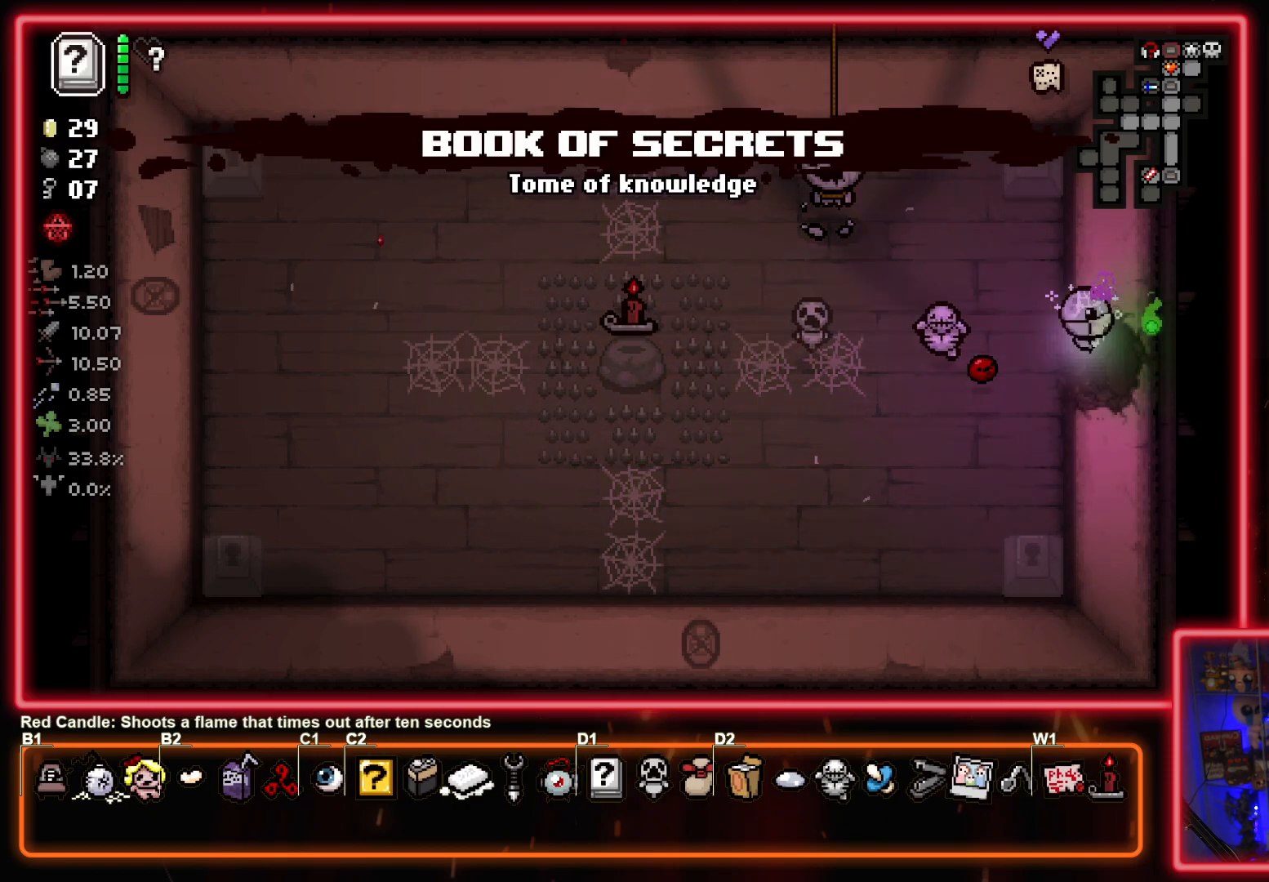
{"buttons": [], "left_stick": "right", "events": [[133, "left_stick", "center"], [350, "left_stick", "right"]]}
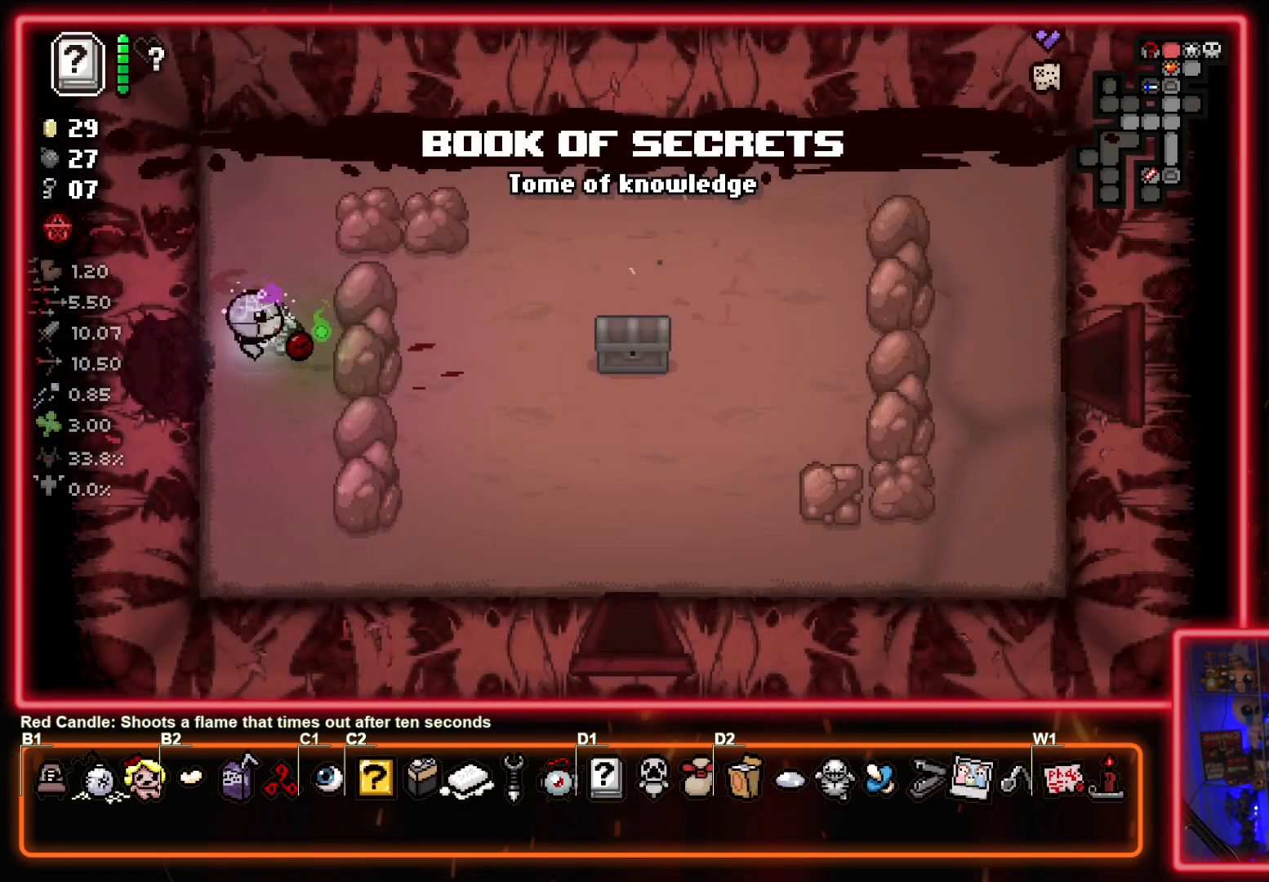
{"buttons": [], "left_stick": "right", "events": [[250, "left_stick", "up-right"], [500, "left_stick", "right"]]}
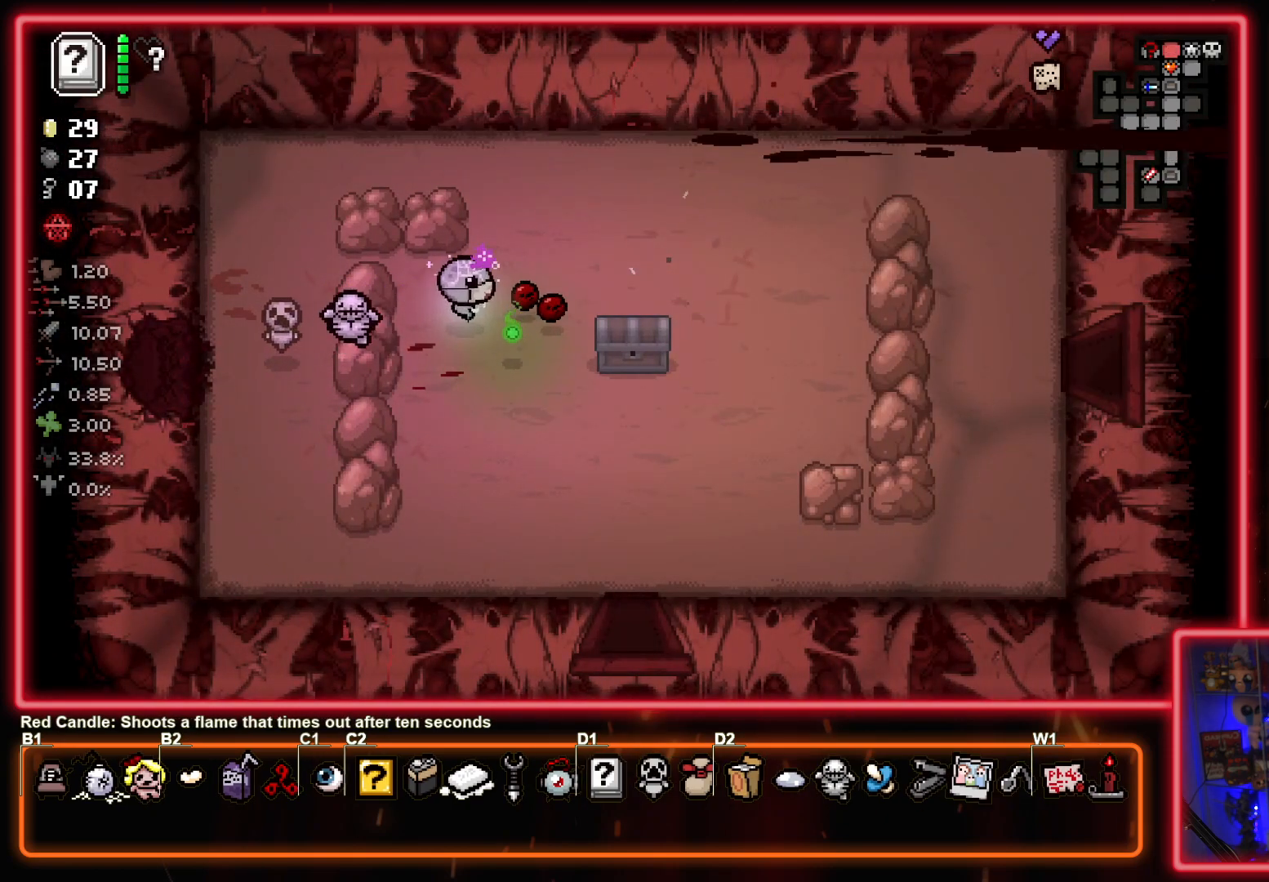
{"buttons": [], "left_stick": "right", "events": [[117, "left_stick", "down-right"], [267, "left_stick", "right"]]}
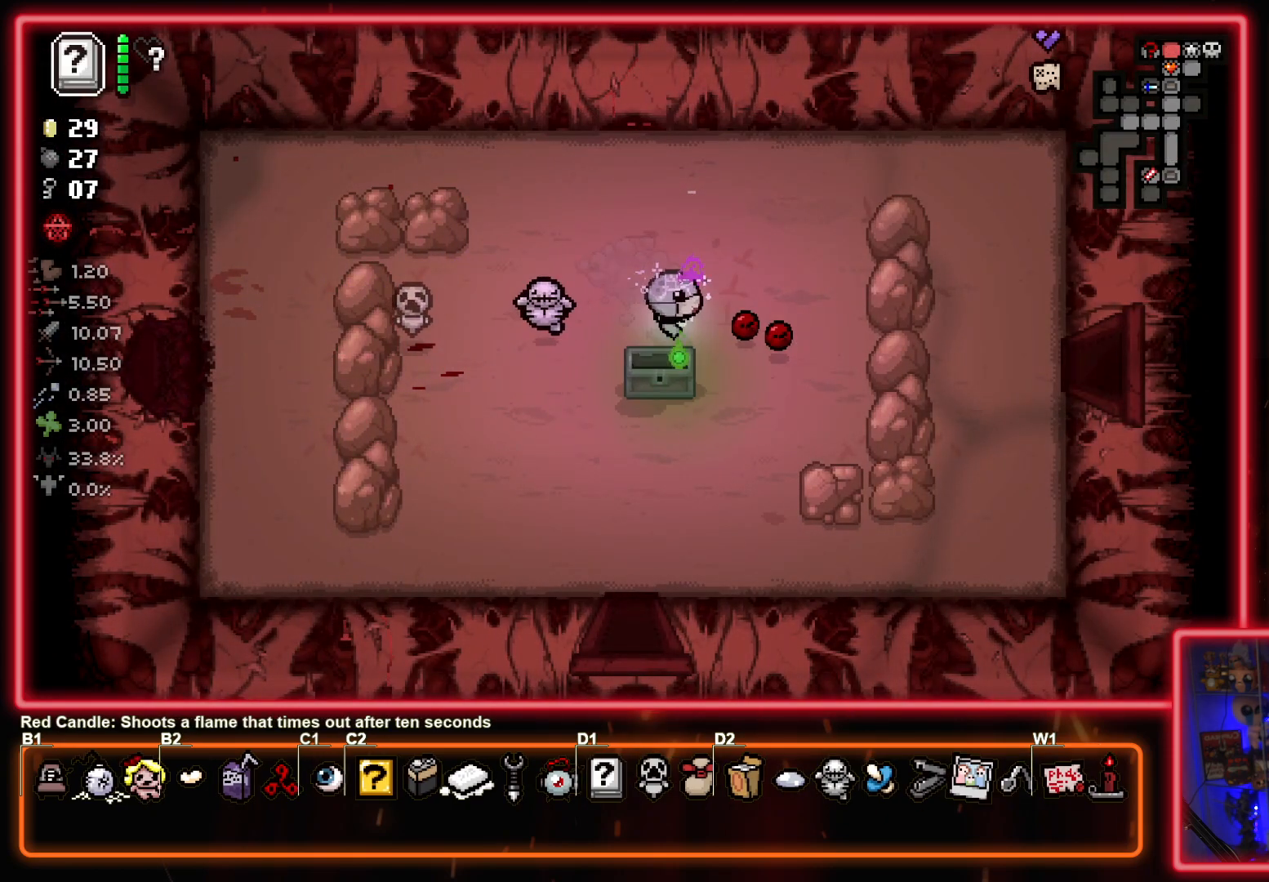
{"buttons": [], "left_stick": "right", "events": []}
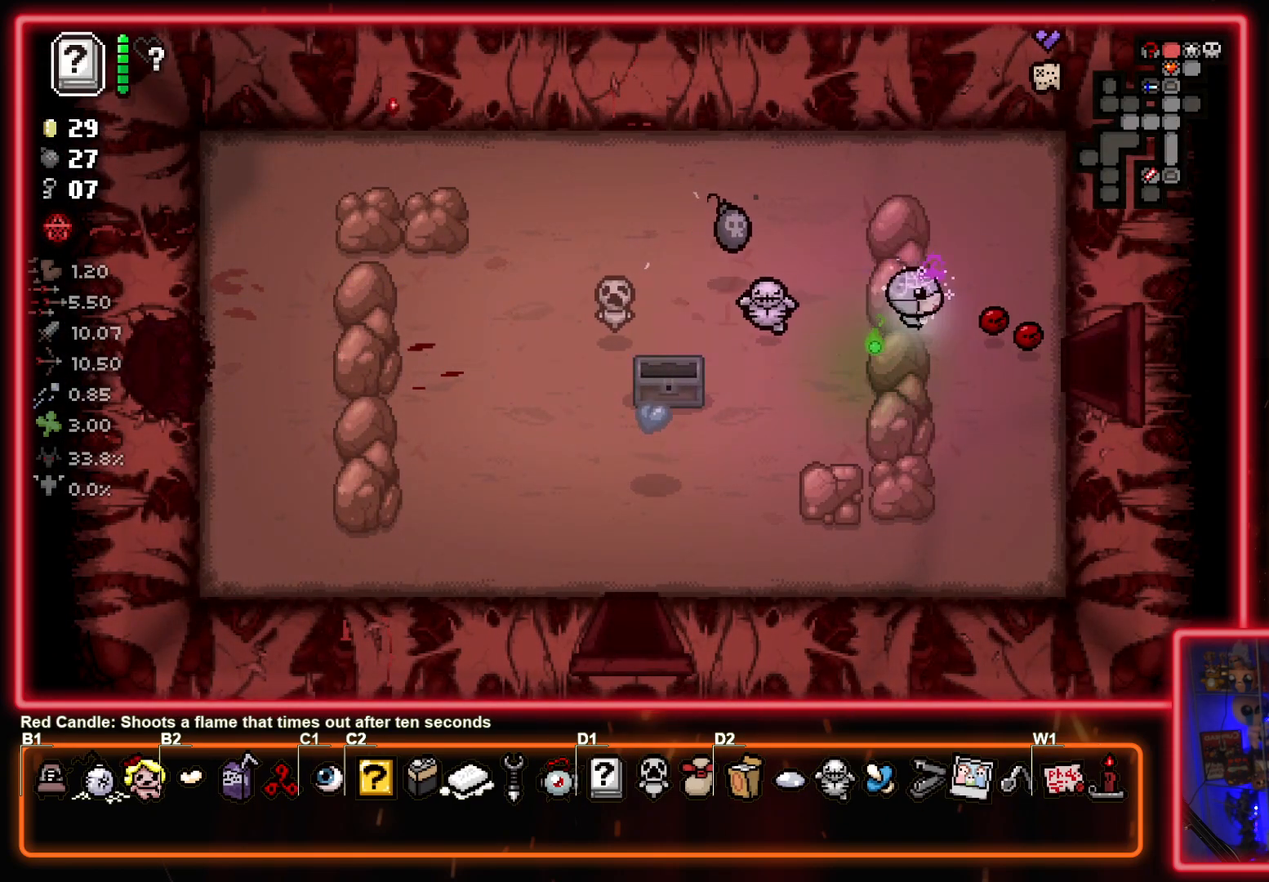
{"buttons": [], "left_stick": "right", "events": []}
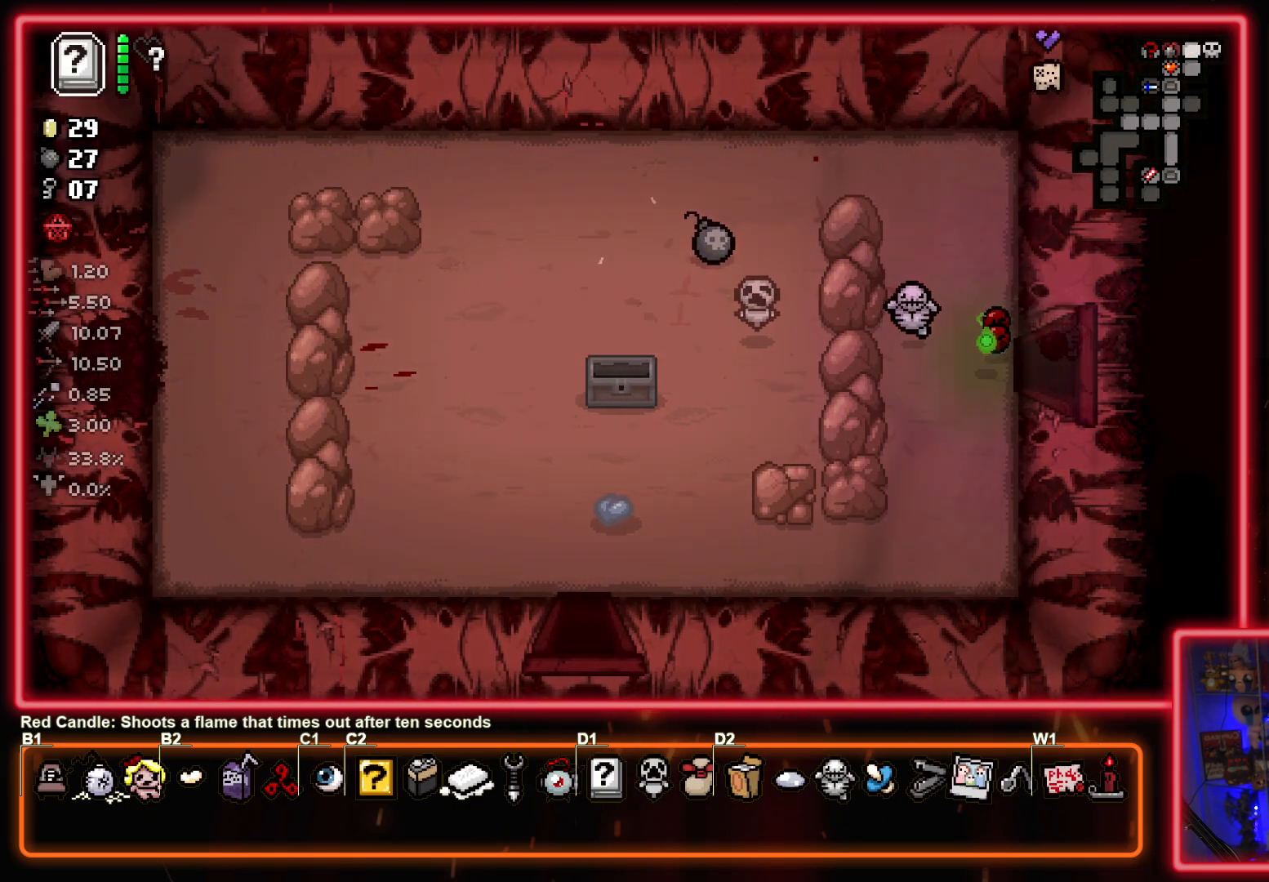
{"buttons": [], "left_stick": "right", "events": [[17, "left_stick", "center"], [167, "left_stick", "right"]]}
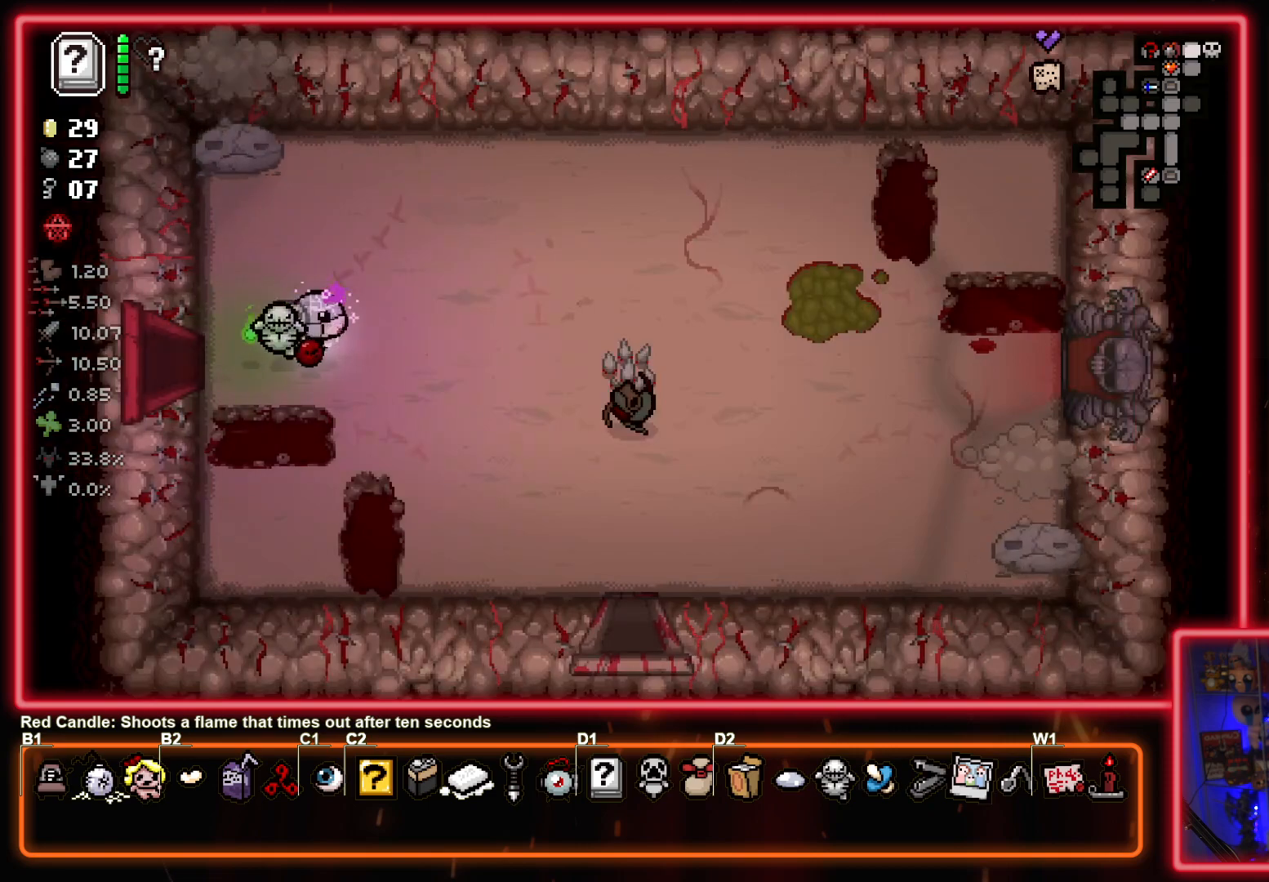
{"buttons": [], "left_stick": "up-right", "events": [[83, "left_stick", "up-right"]]}
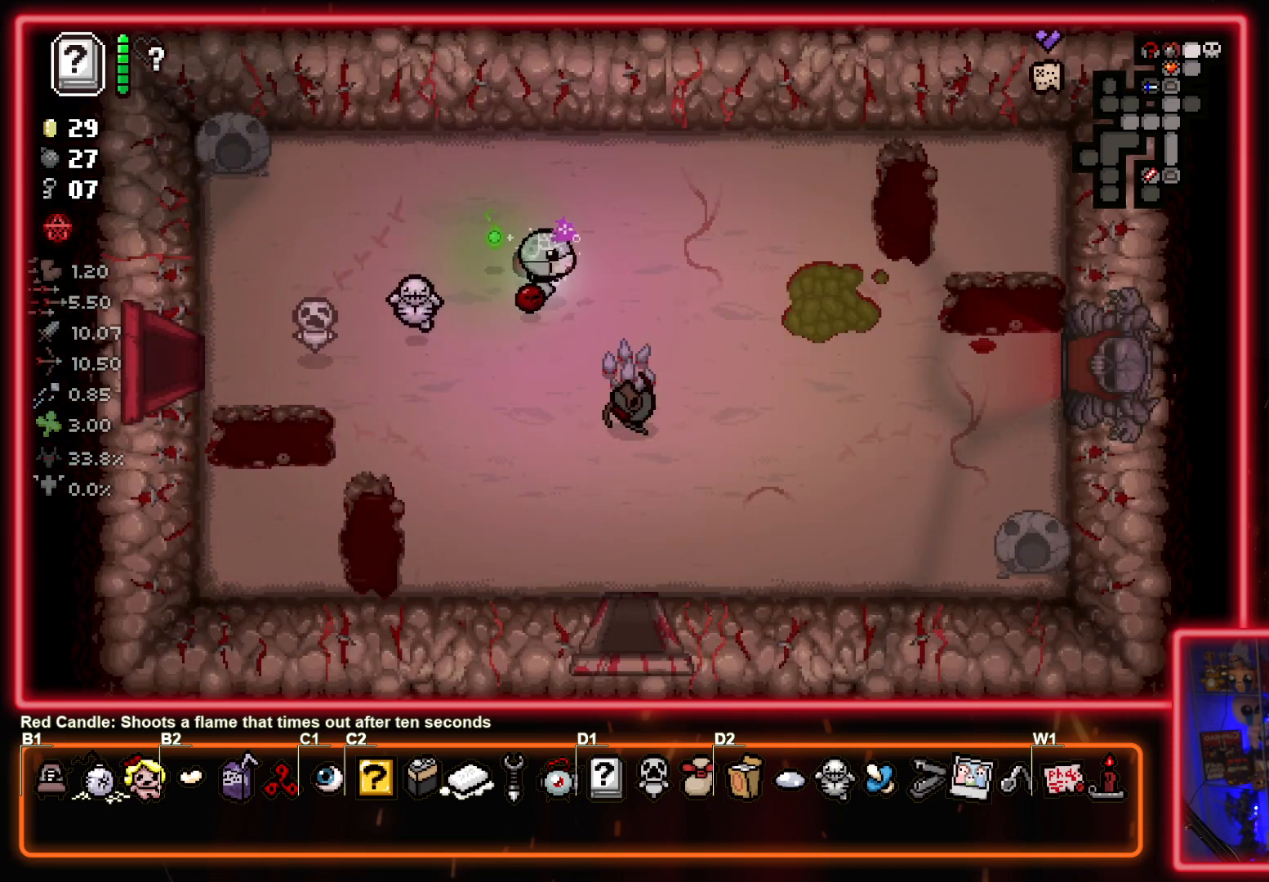
{"buttons": [], "left_stick": "right", "events": [[183, "left_stick", "right"]]}
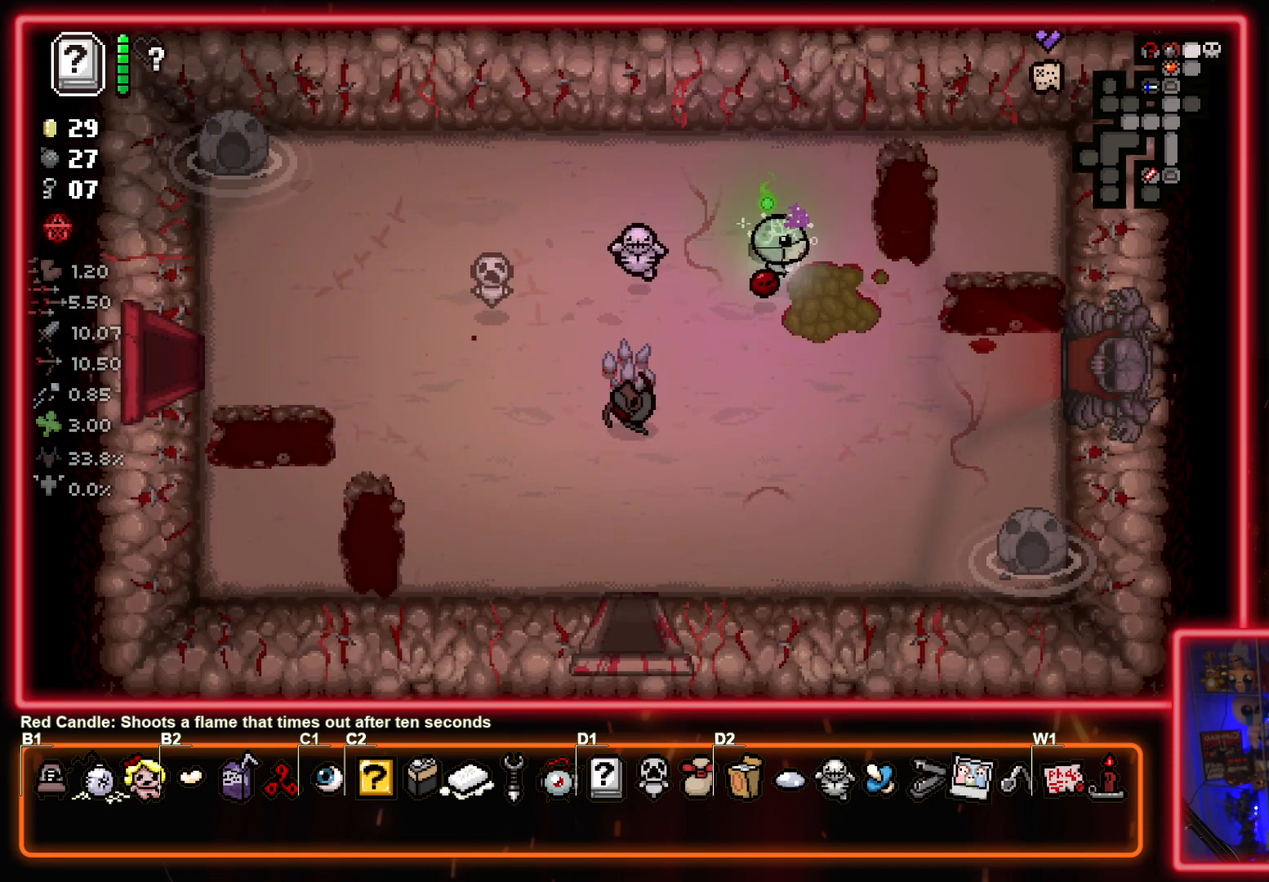
{"buttons": [], "left_stick": "right", "events": []}
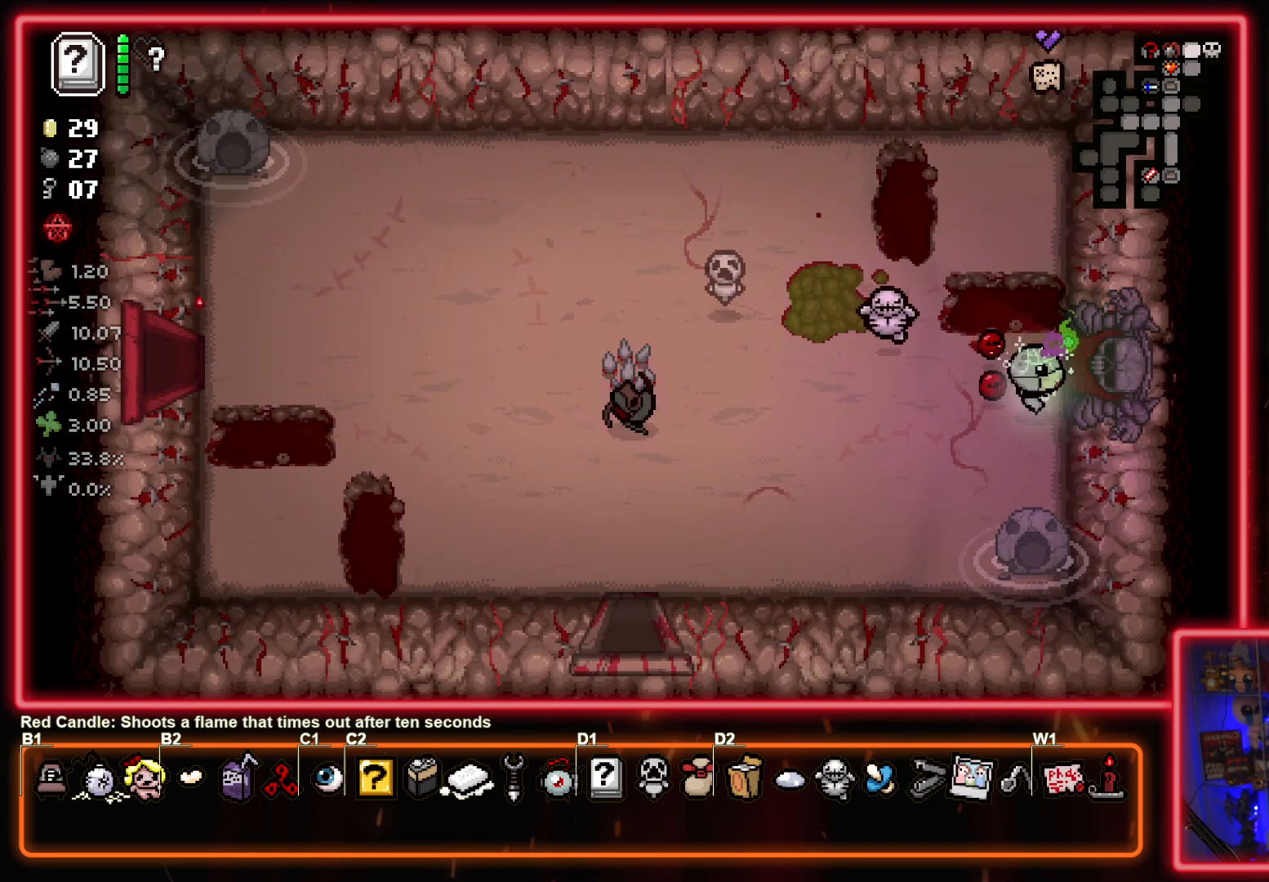
{"buttons": [], "left_stick": "up-right", "events": [[67, "left_stick", "up-right"]]}
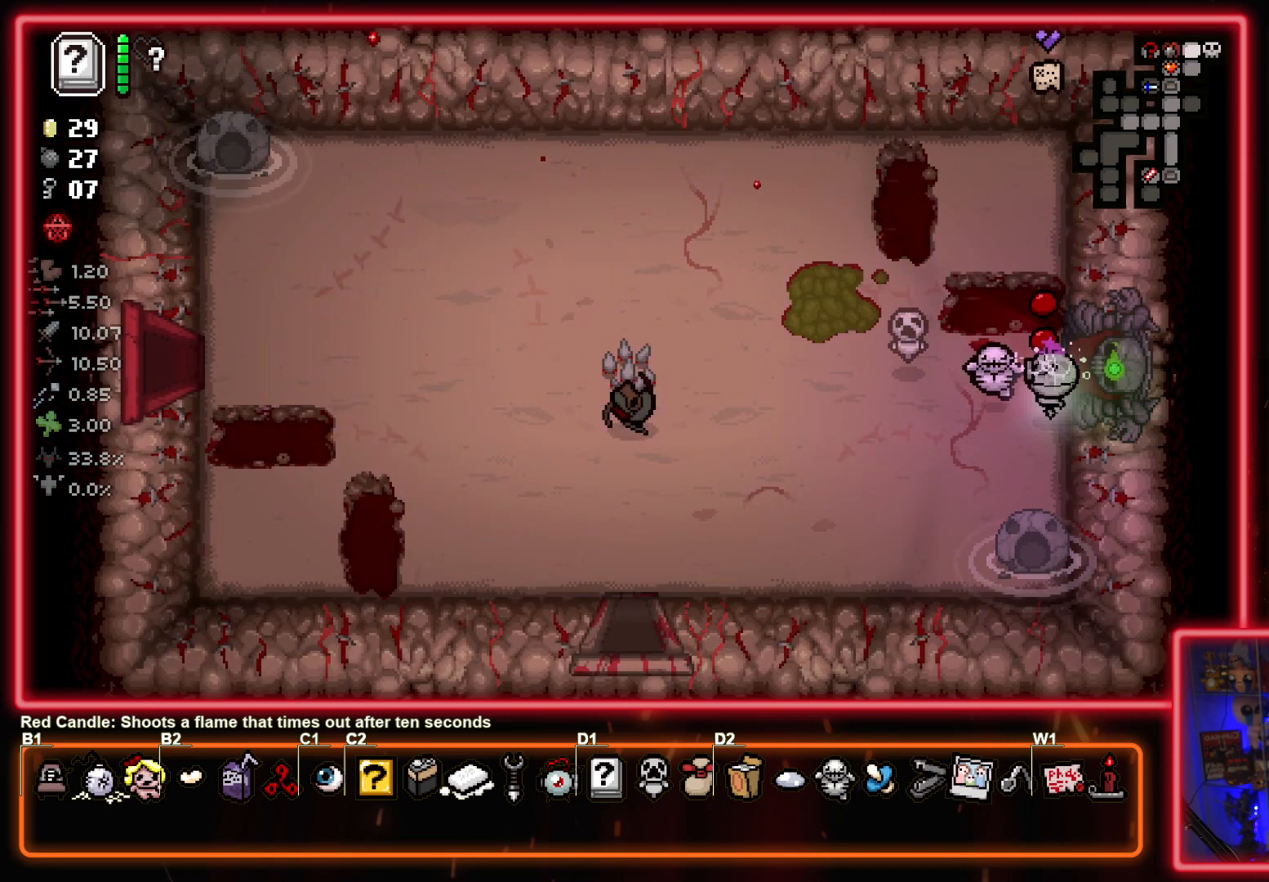
{"buttons": [], "left_stick": "right", "events": [[150, "left_stick", "right"]]}
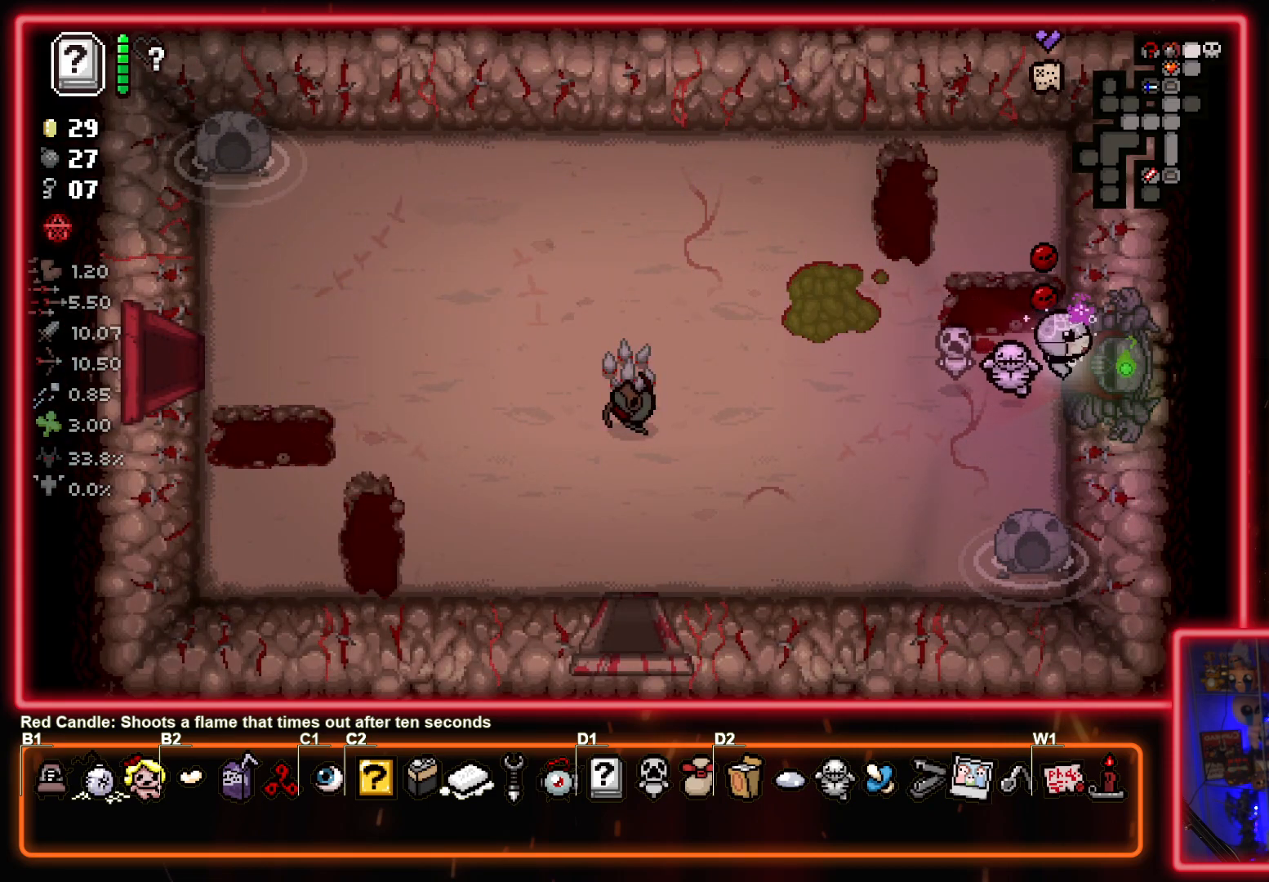
{"buttons": [], "left_stick": "center", "events": [[167, "left_stick", "center"]]}
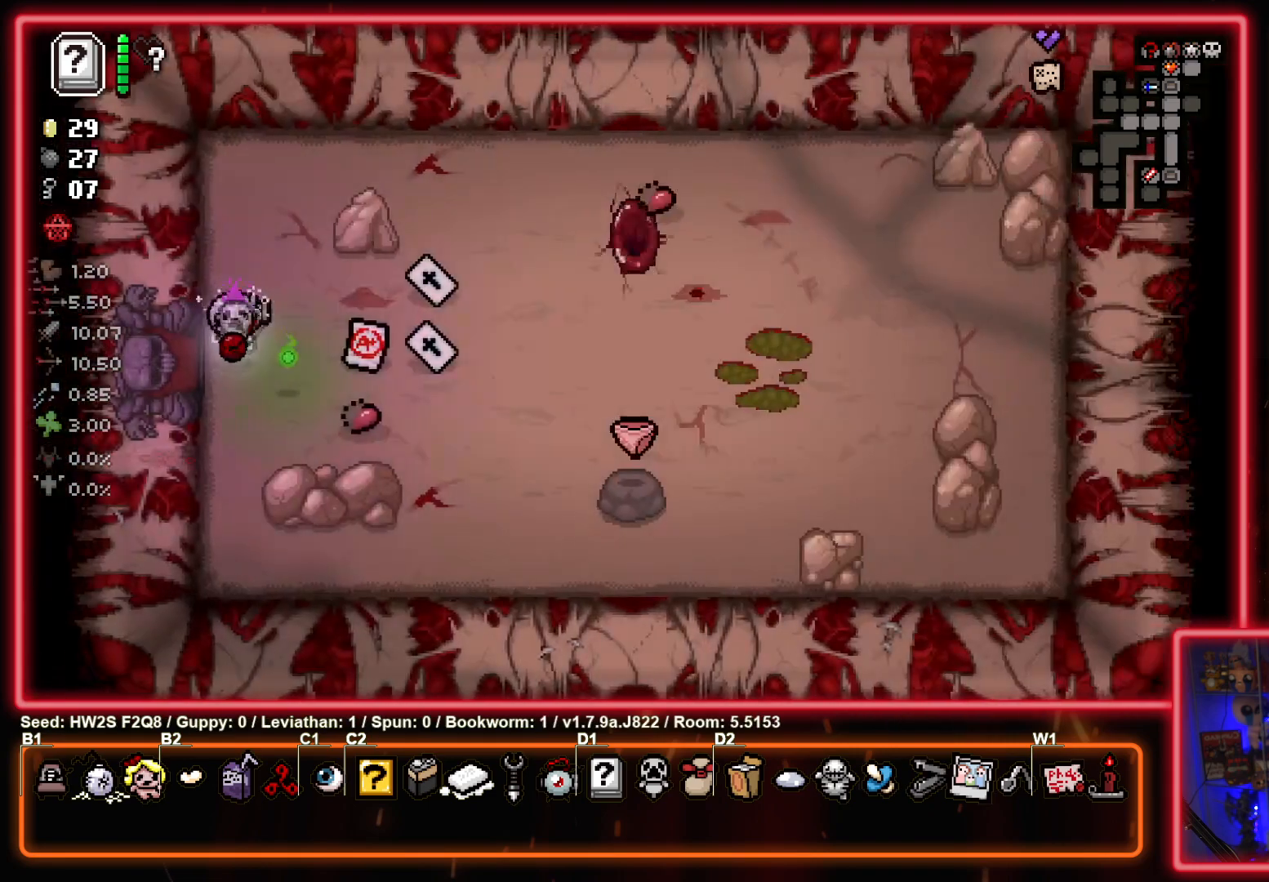
{"buttons": [], "left_stick": "right", "events": [[467, "left_stick", "right"]]}
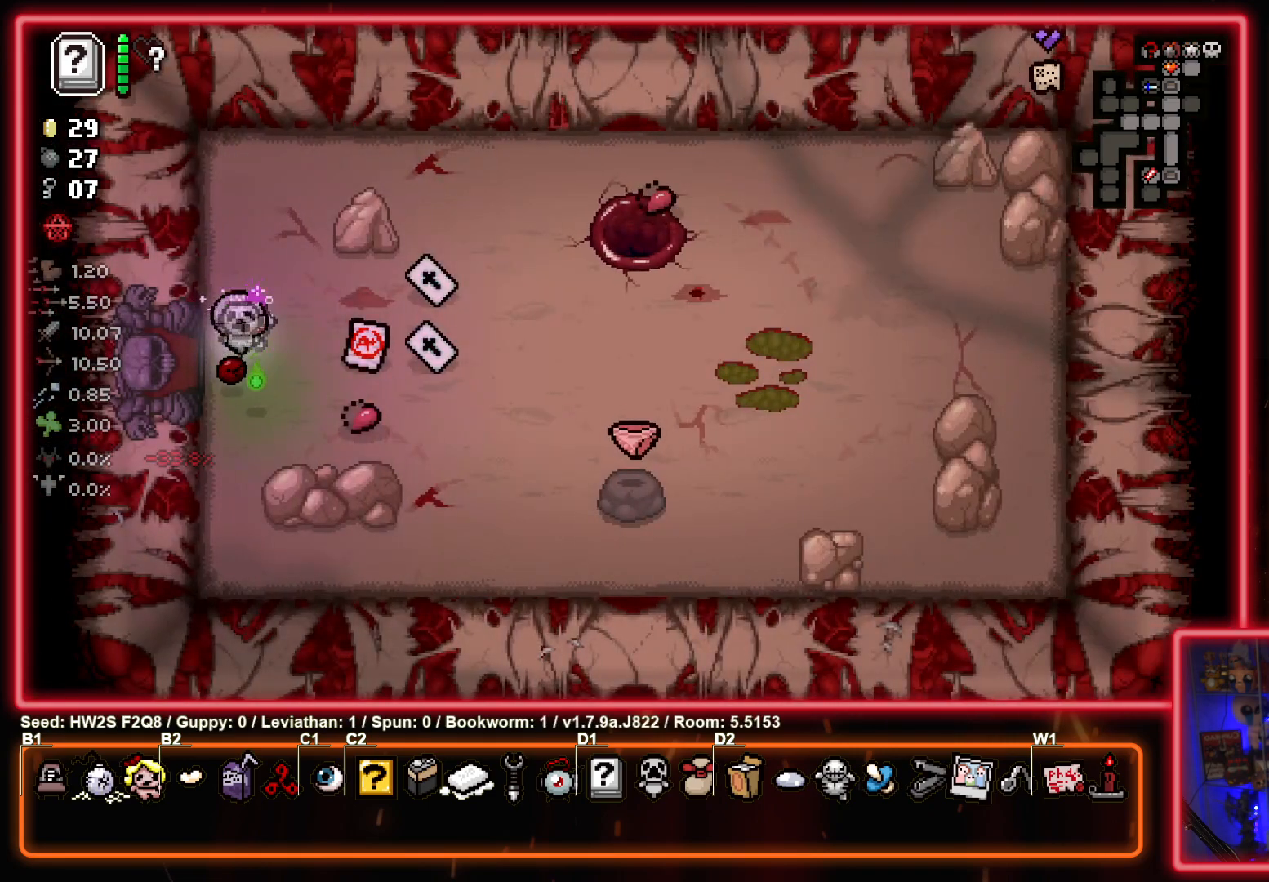
{"buttons": [], "left_stick": "center", "events": [[283, "left_stick", "center"]]}
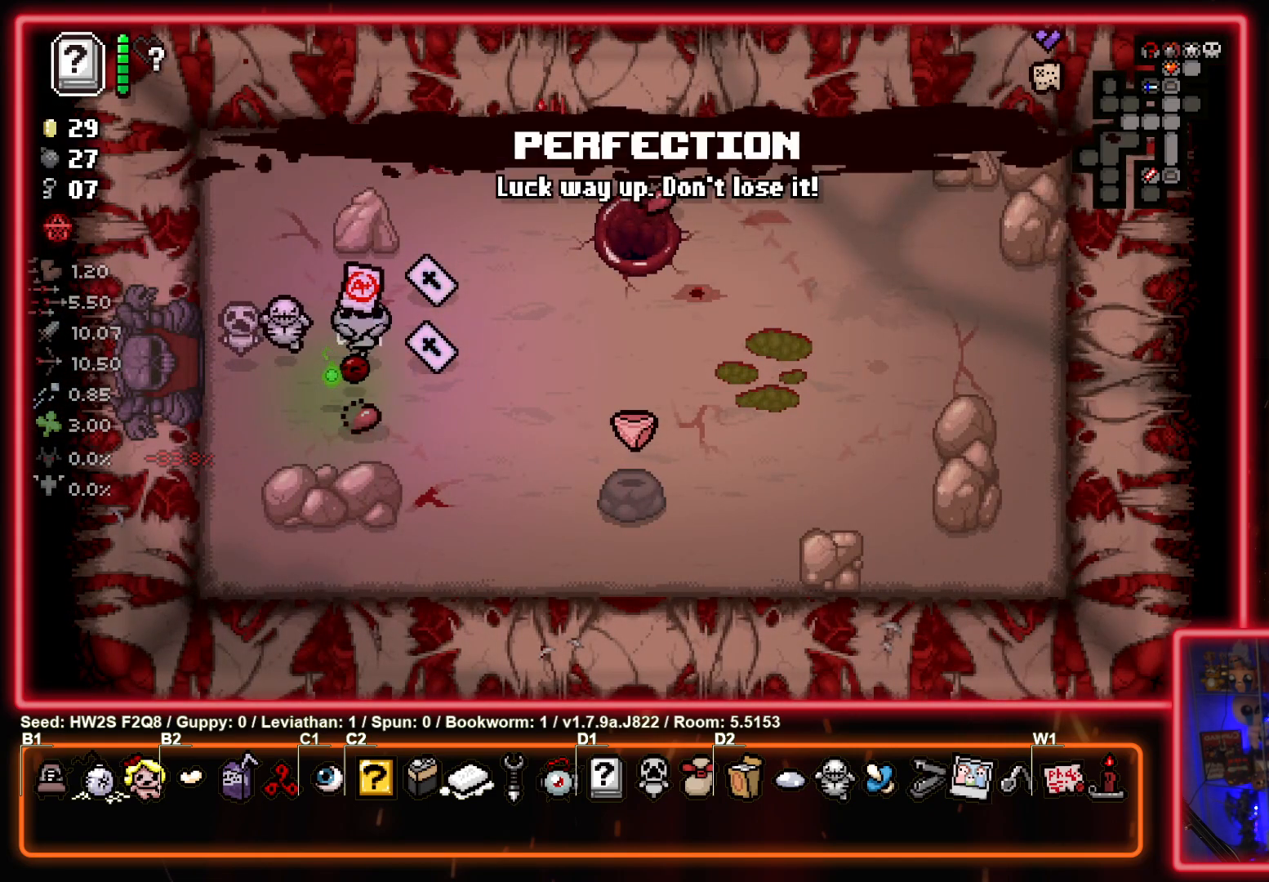
{"buttons": [], "left_stick": "center", "events": []}
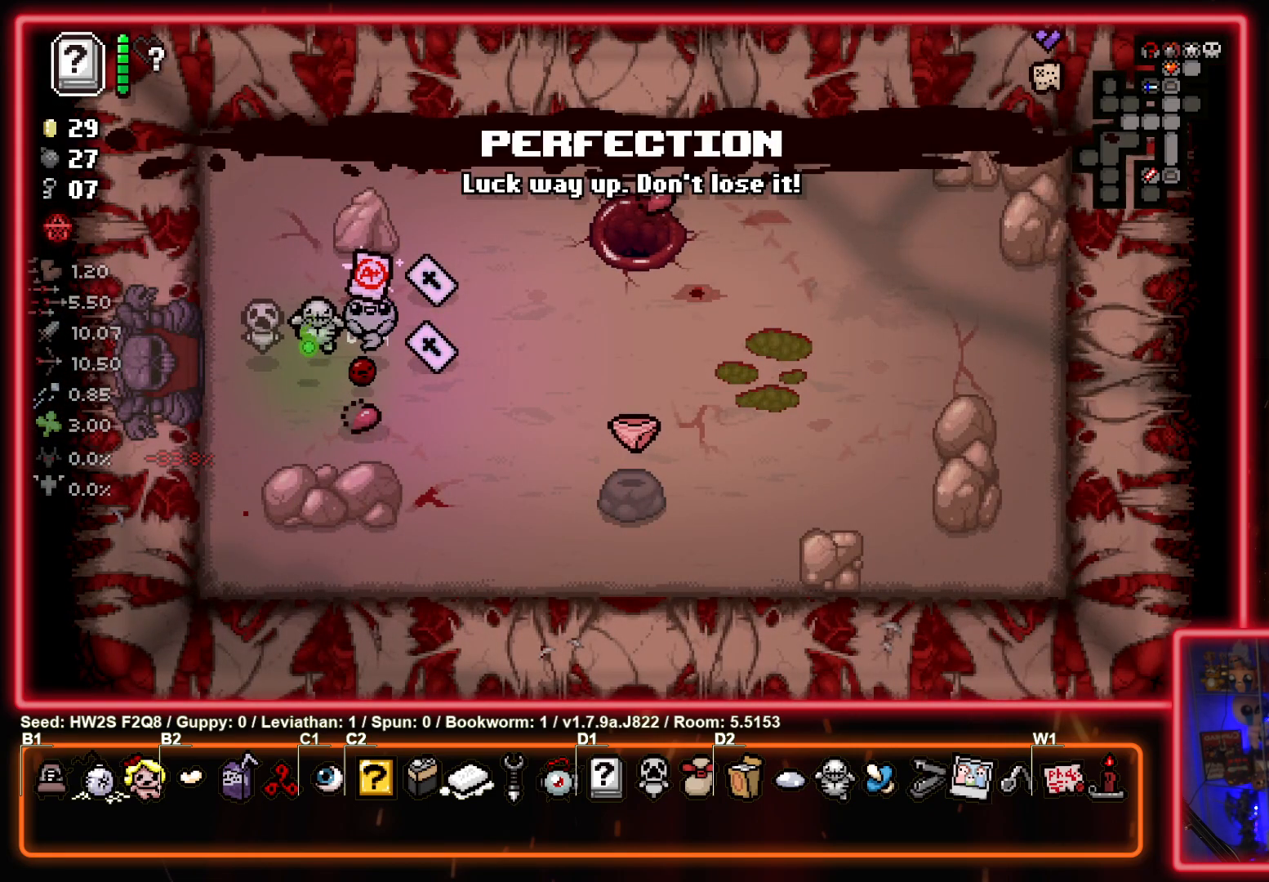
{"buttons": [], "left_stick": "up", "events": [[483, "left_stick", "up"]]}
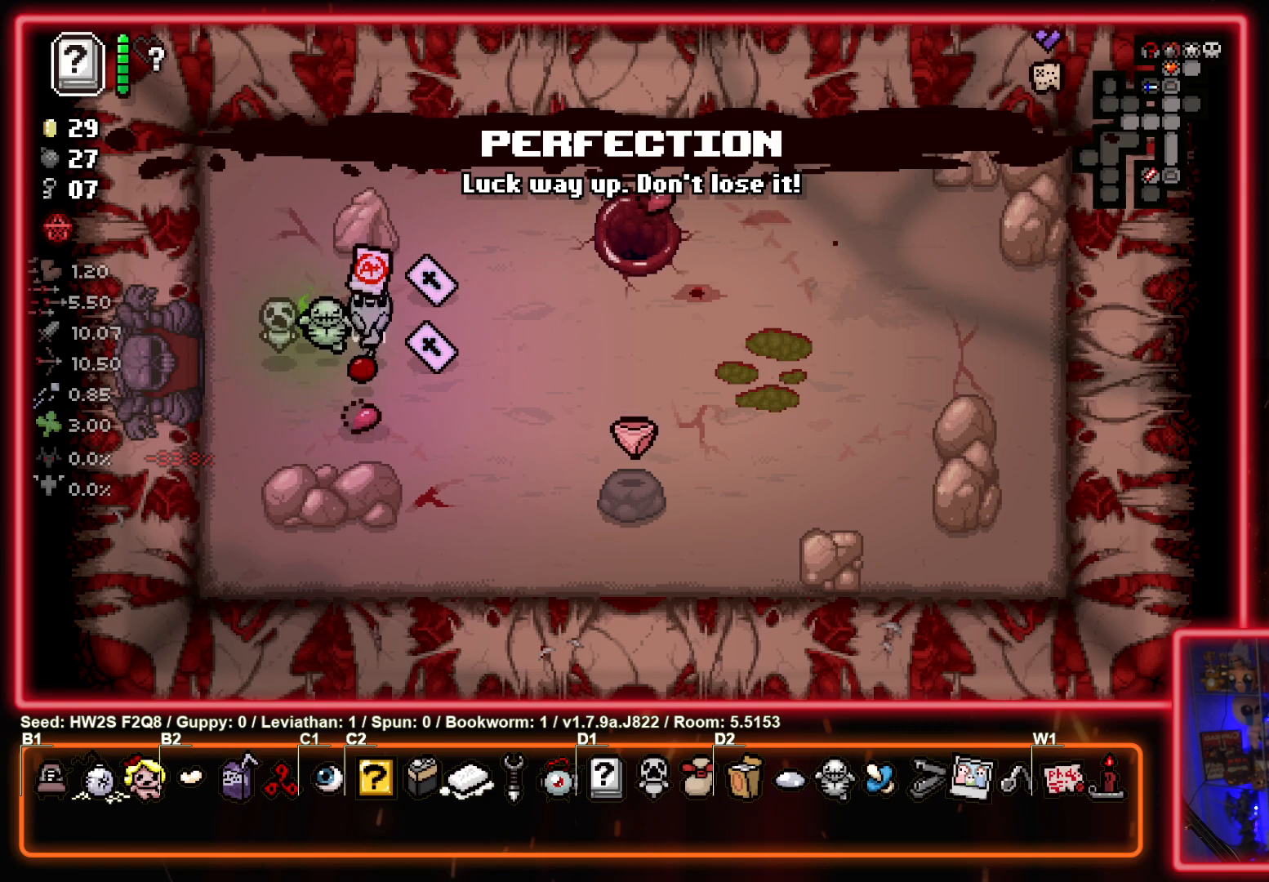
{"buttons": [], "left_stick": "center", "events": [[50, "left_stick", "up-right"], [300, "left_stick", "left"], [417, "left_stick", "center"]]}
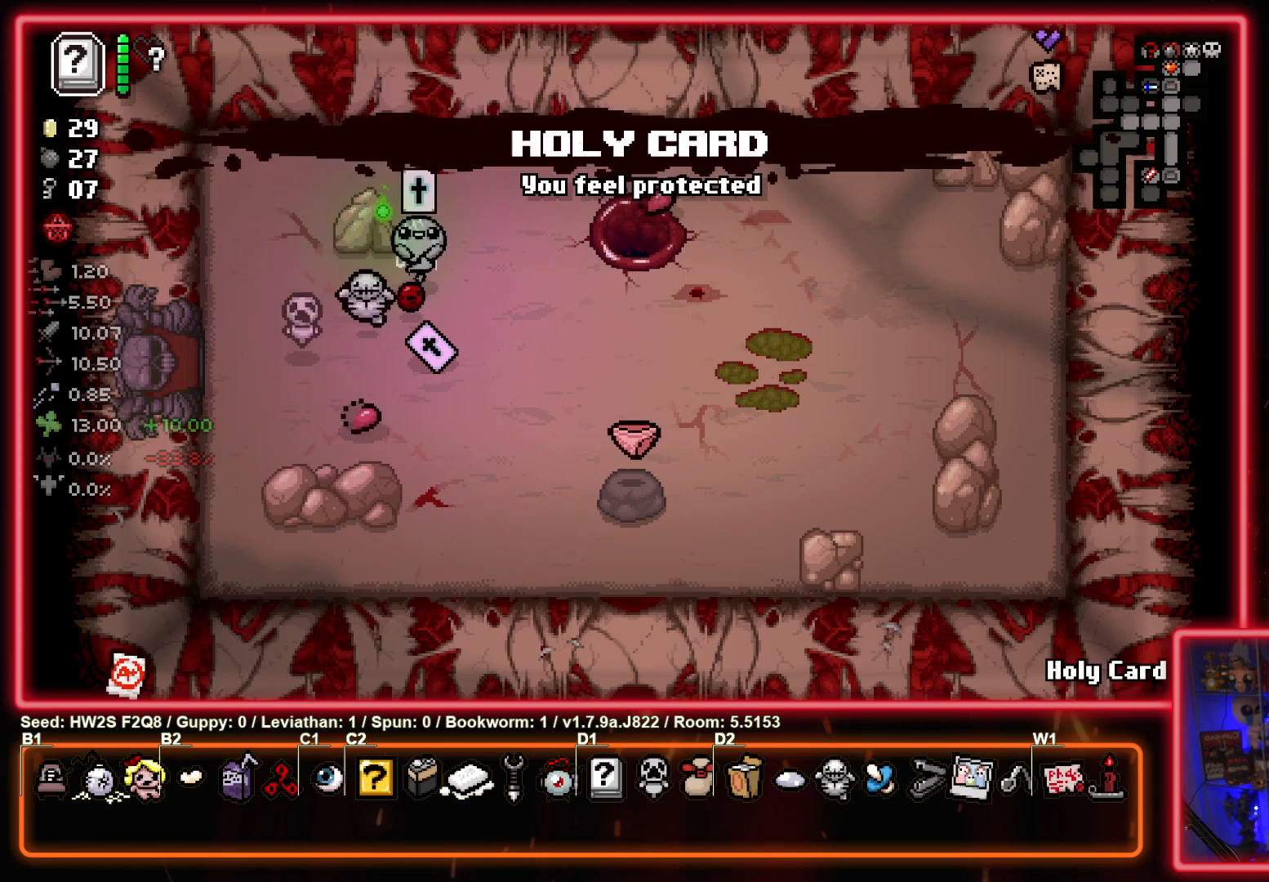
{"buttons": [], "left_stick": "down", "events": [[217, "left_stick", "down-right"], [283, "left_stick", "center"], [433, "left_stick", "down"]]}
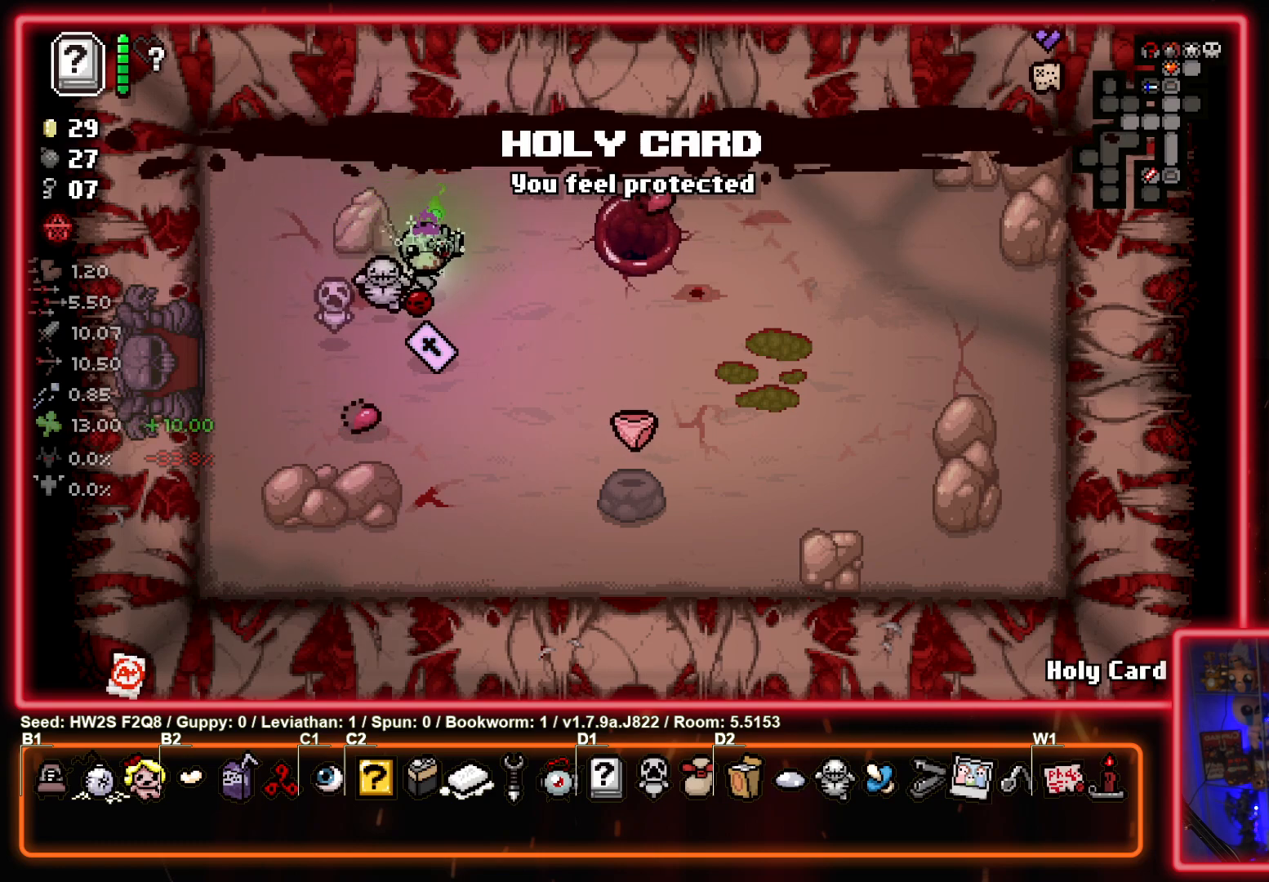
{"buttons": [], "left_stick": "center", "events": [[200, "left_stick", "down-right"], [417, "left_stick", "center"]]}
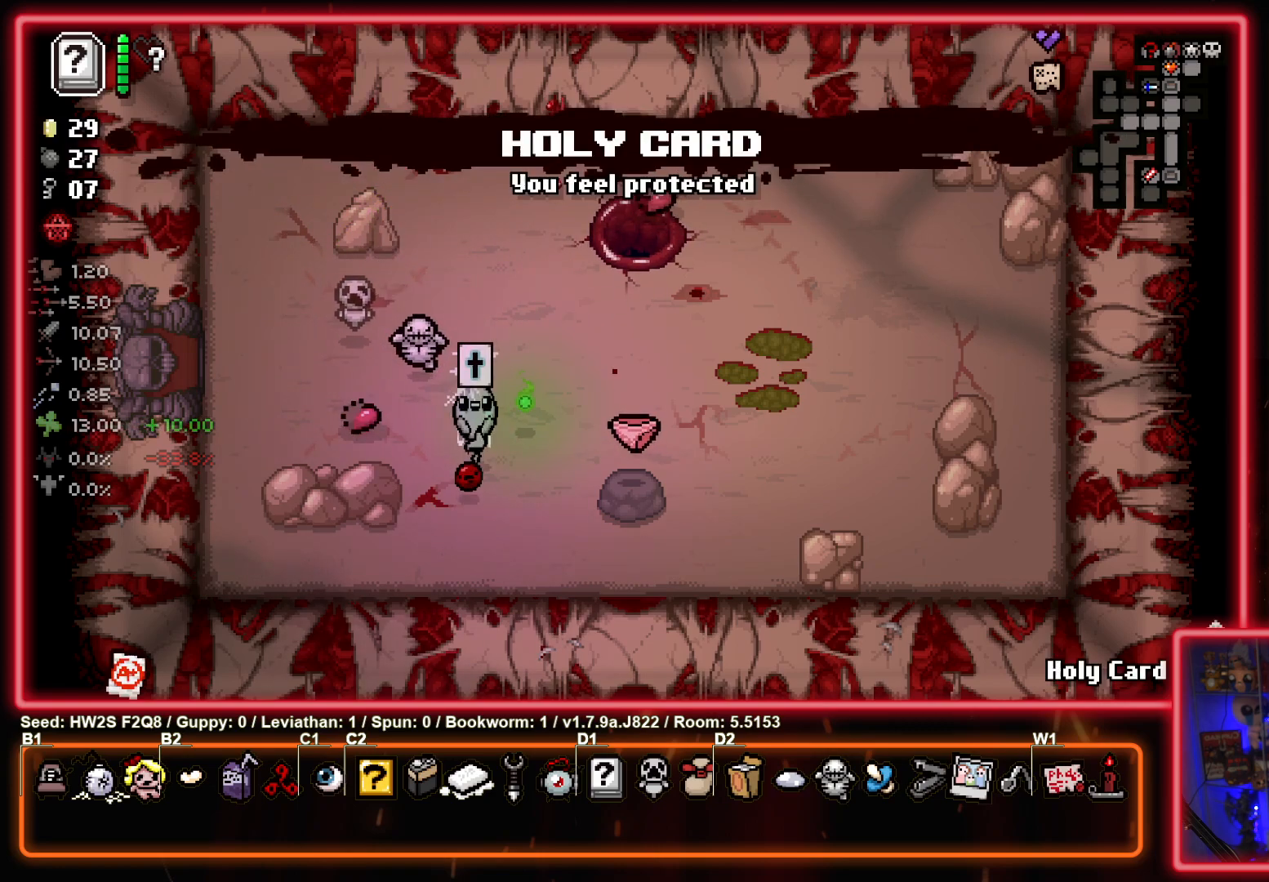
{"buttons": [], "left_stick": "down-right", "events": [[117, "left_stick", "right"], [383, "left_stick", "down-right"]]}
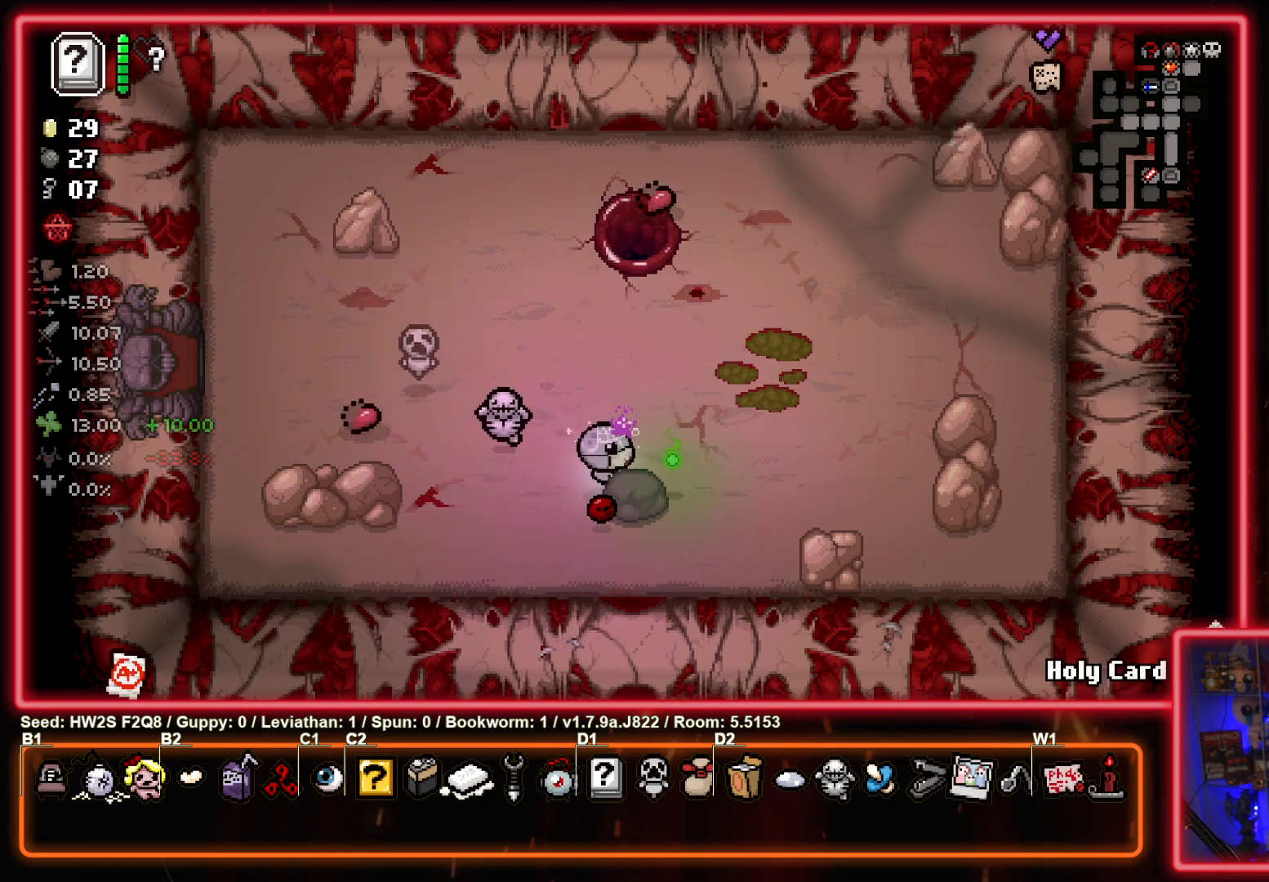
{"buttons": [], "left_stick": "up", "events": [[17, "left_stick", "up-right"], [67, "left_stick", "up-left"], [400, "left_stick", "up"]]}